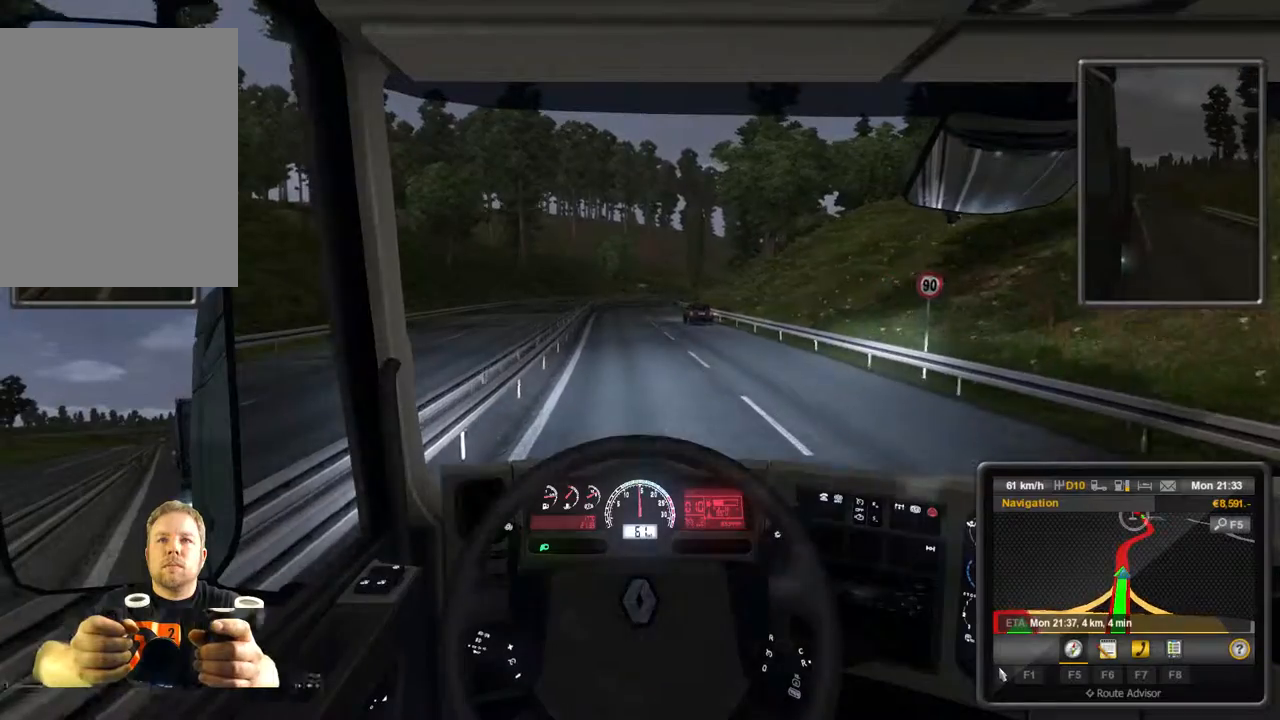
Gameplay with a controller (Xbox layout); each line is a JSON object with the inputs held at the frame after it. "events" lists button and stick changes between this image and that frame as [ms after this image, input, new state], when the widget could be followed in between. Not read: L3 R3 right_stick.
{"buttons": ["R2"], "left_stick": "center", "events": []}
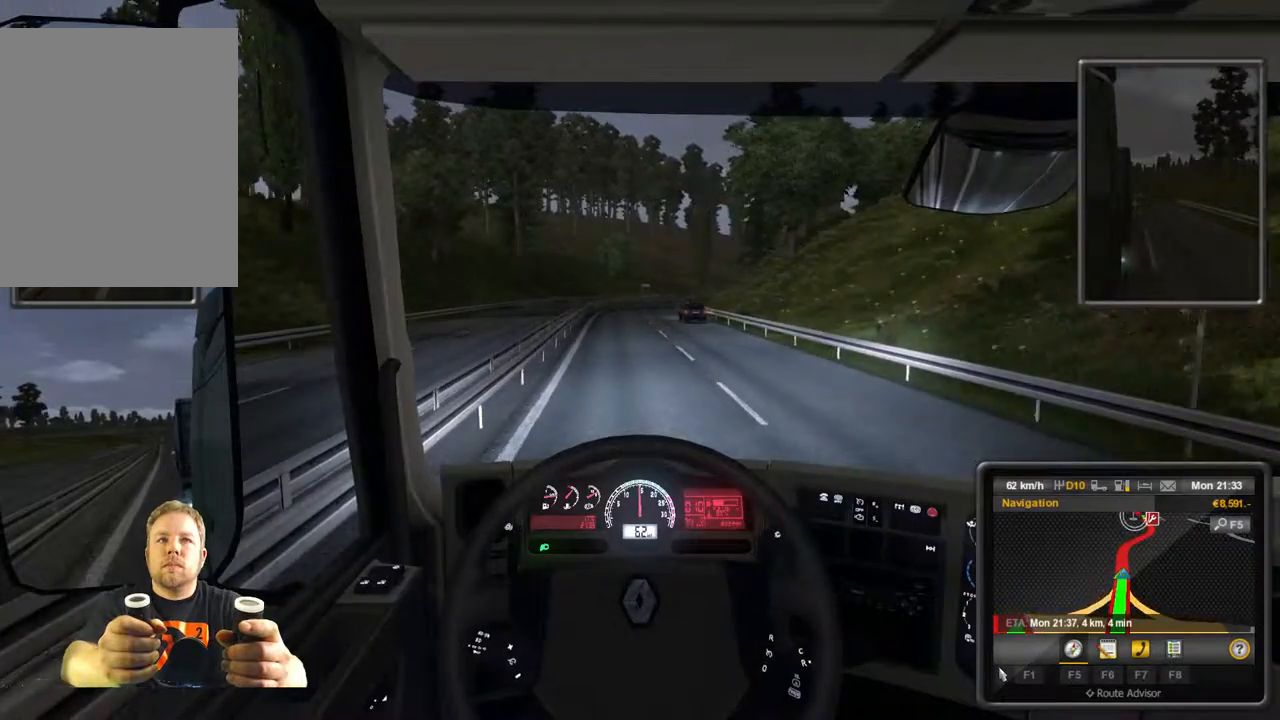
{"buttons": ["R2"], "left_stick": "center", "events": []}
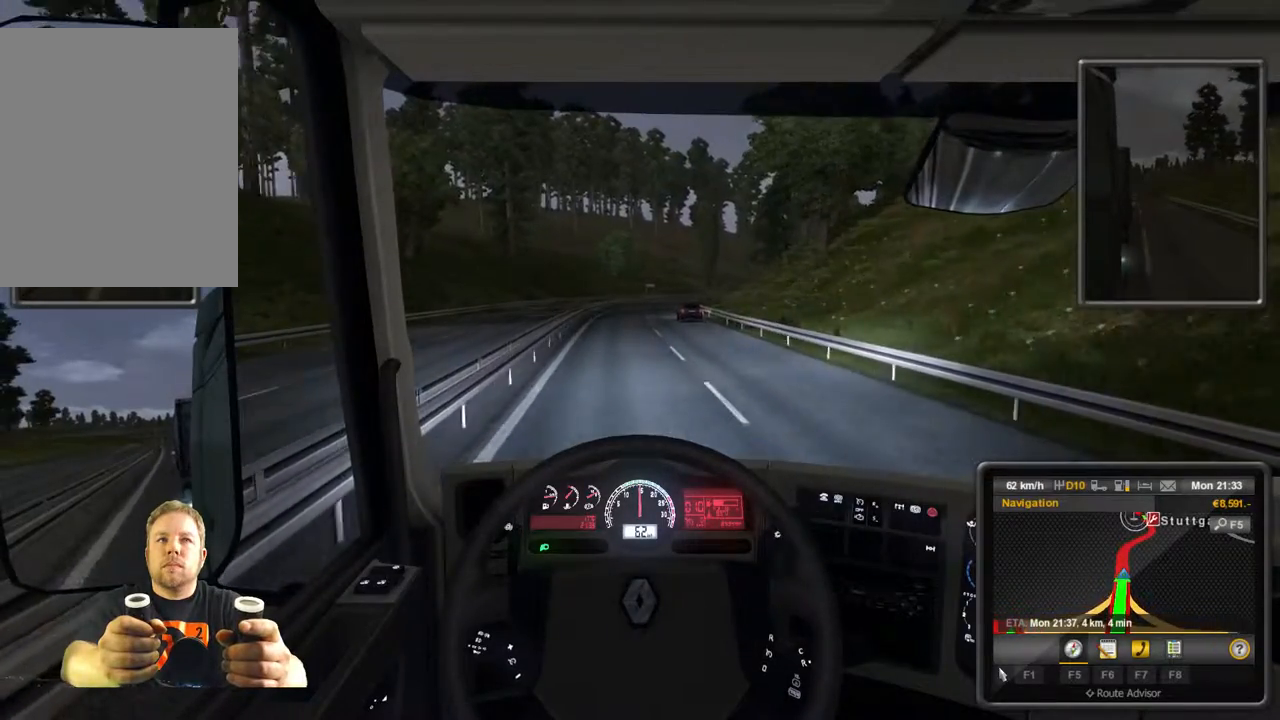
{"buttons": ["R2"], "left_stick": "center", "events": []}
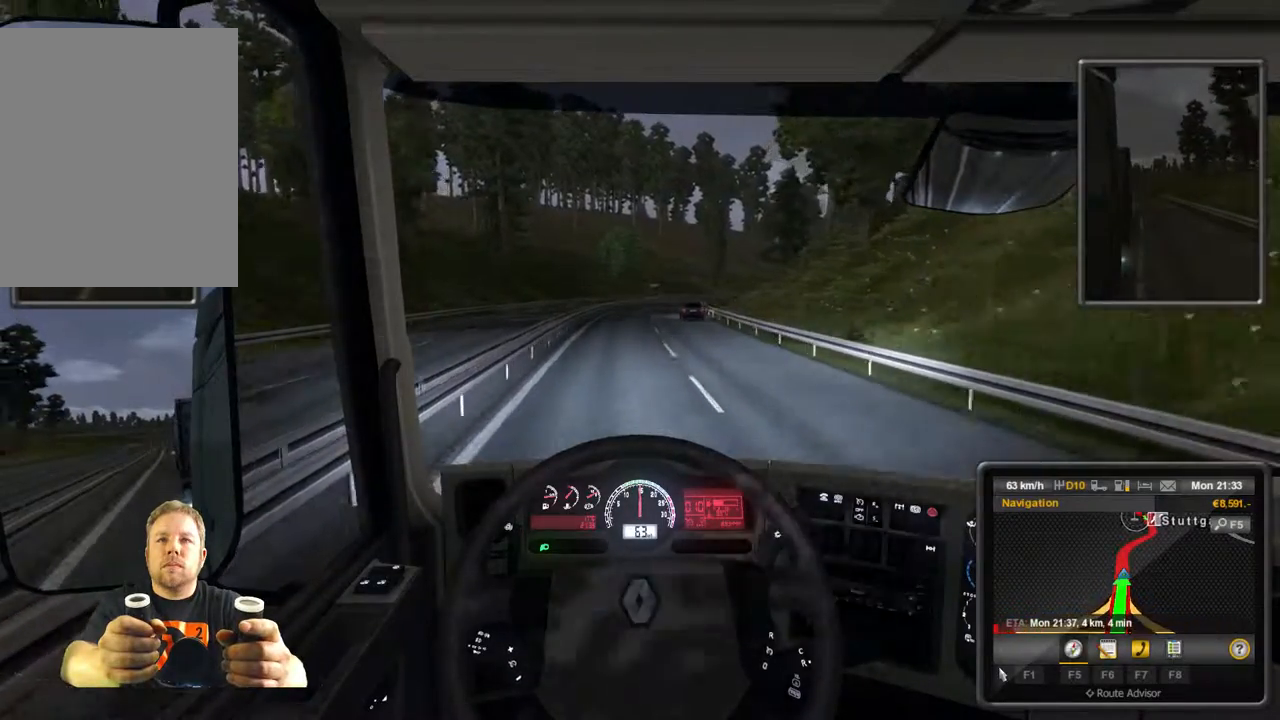
{"buttons": ["R2"], "left_stick": "center", "events": []}
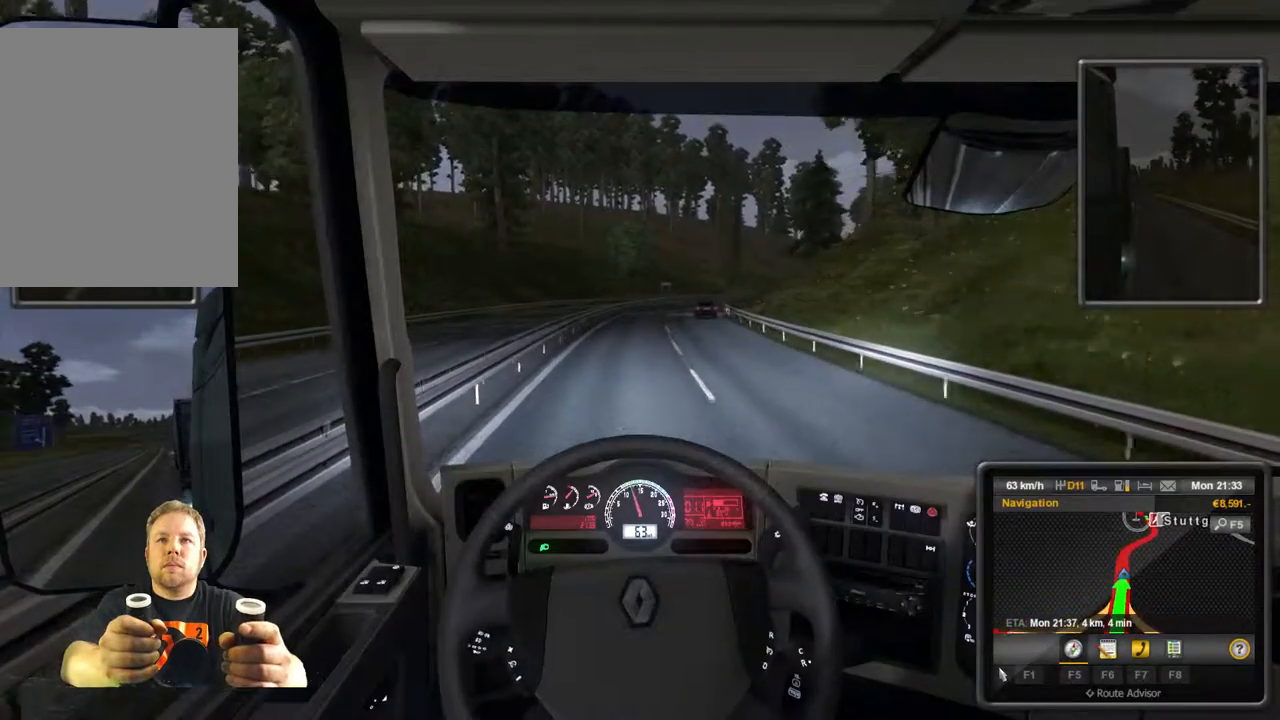
{"buttons": ["R2"], "left_stick": "center", "events": []}
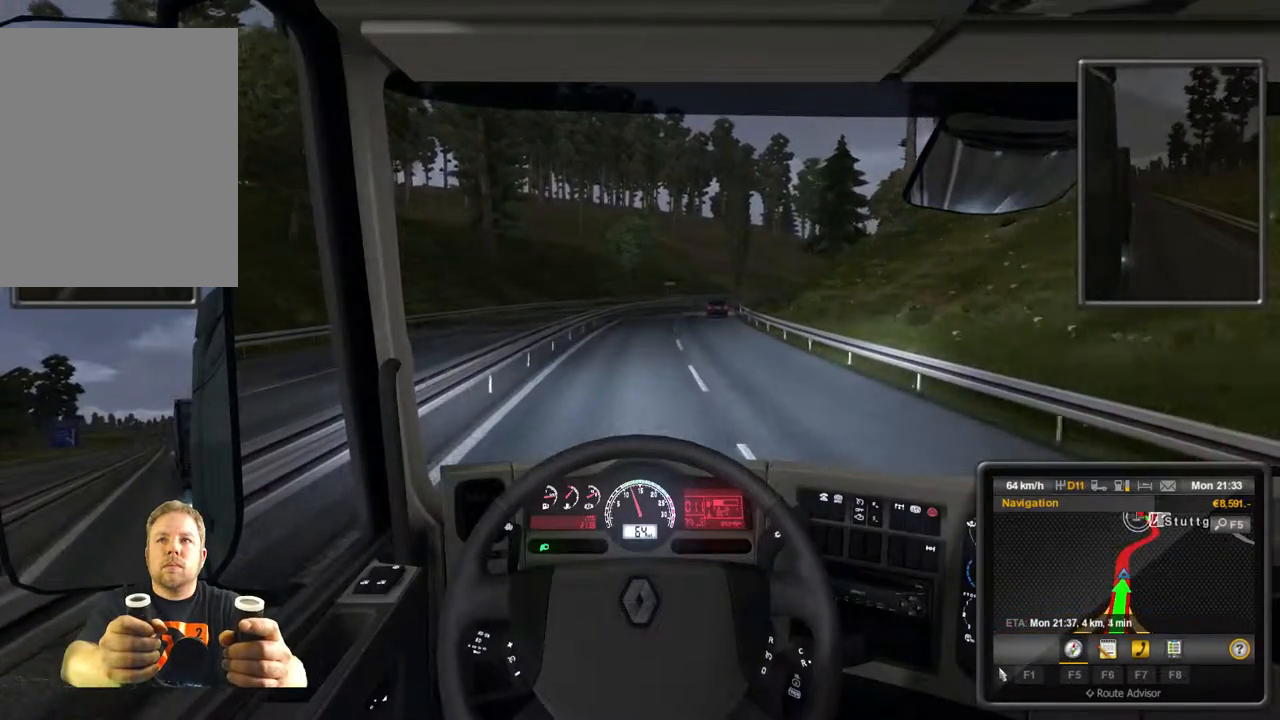
{"buttons": ["R2"], "left_stick": "center", "events": []}
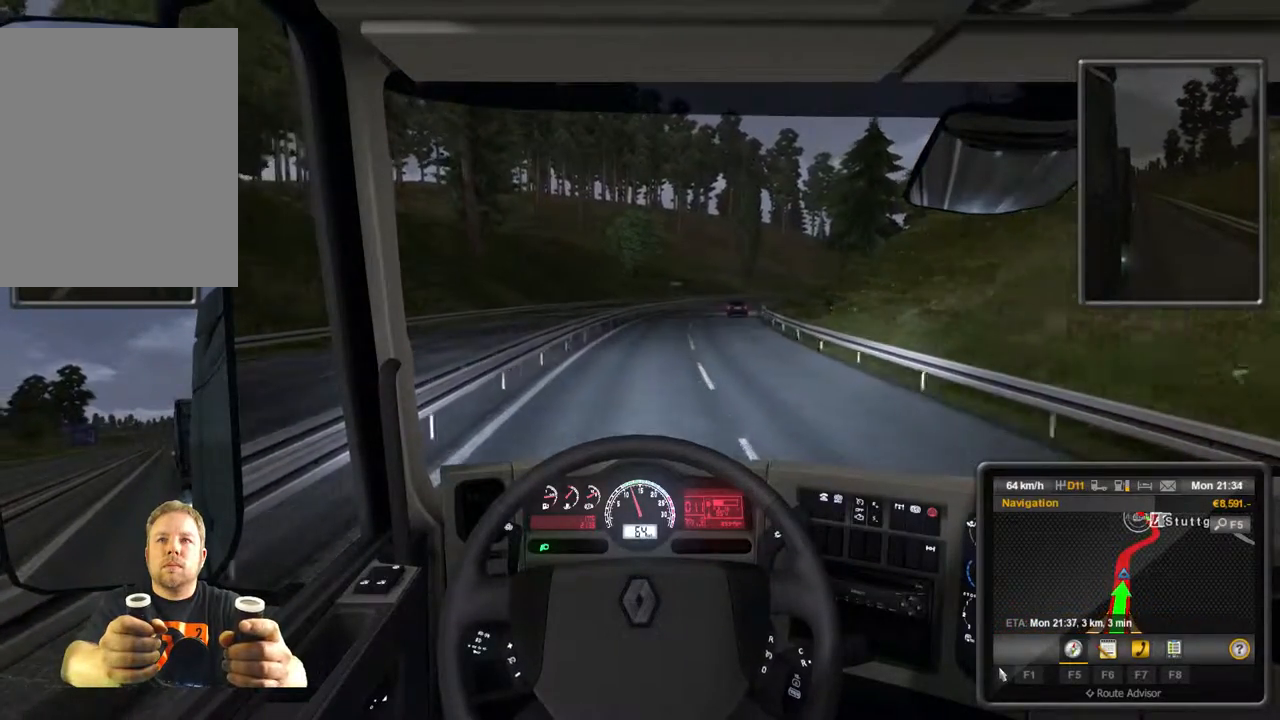
{"buttons": ["R2"], "left_stick": "center", "events": []}
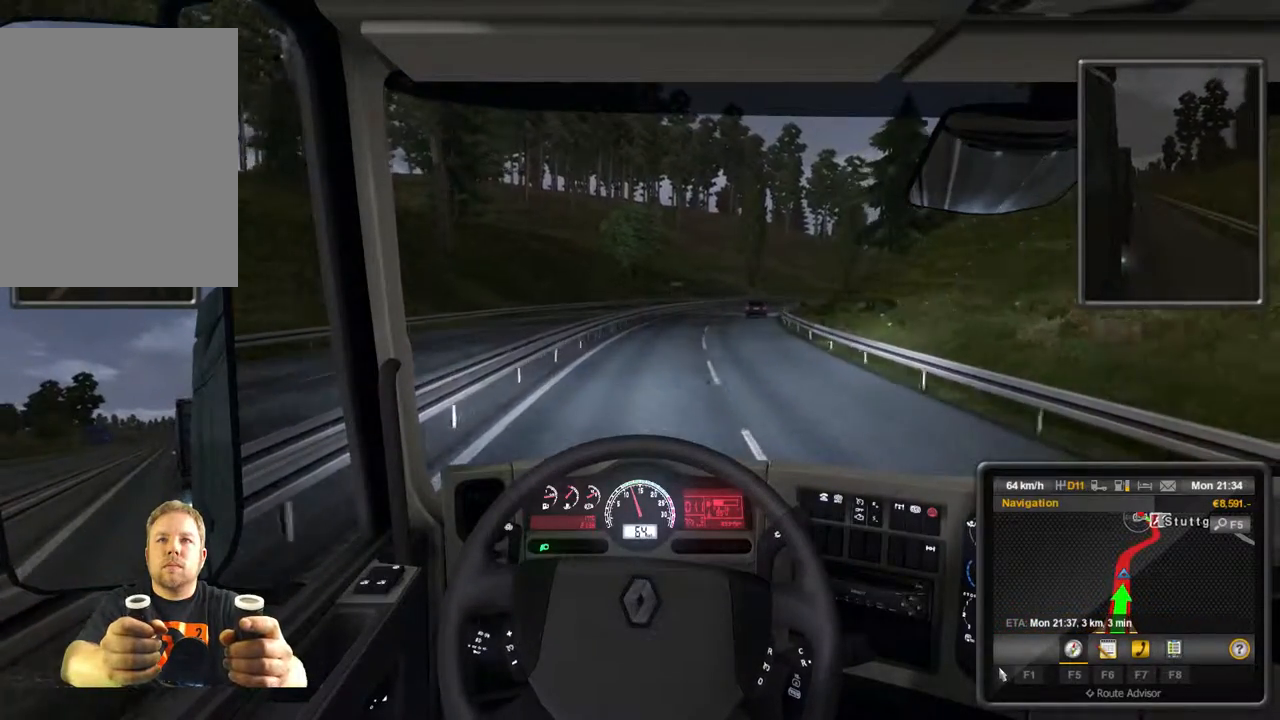
{"buttons": ["R2"], "left_stick": "center", "events": []}
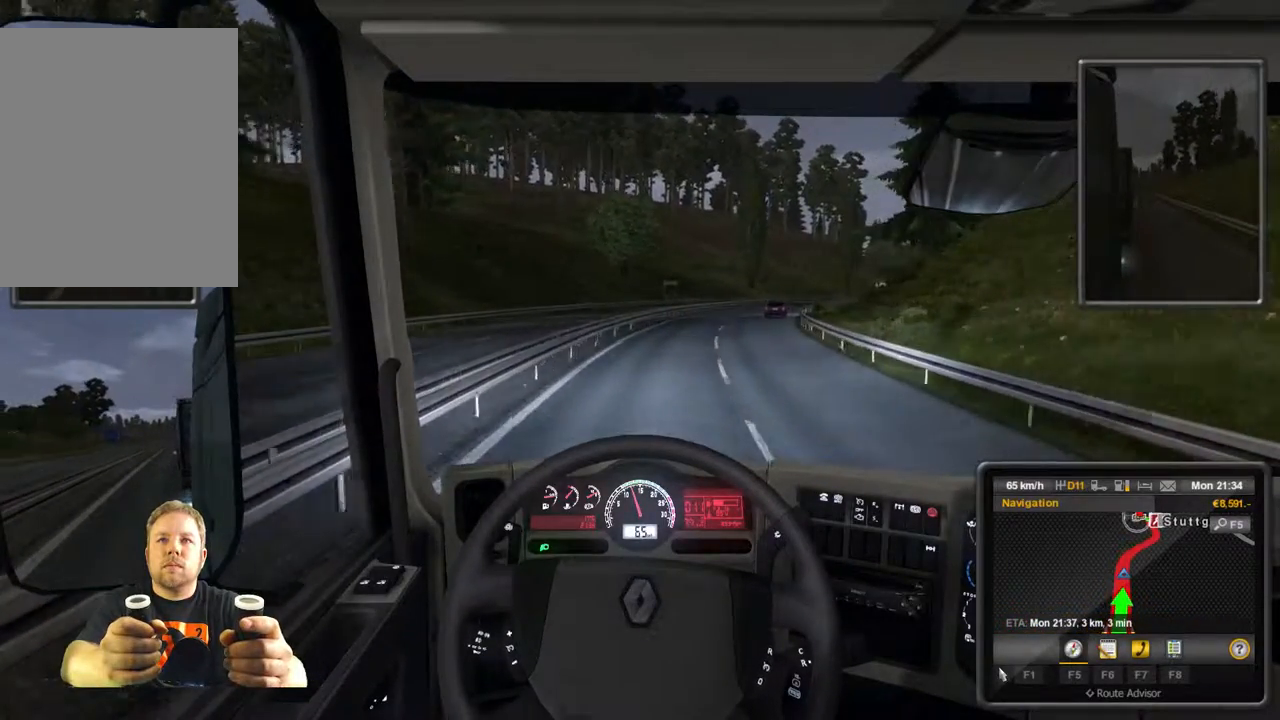
{"buttons": ["R2"], "left_stick": "center", "events": []}
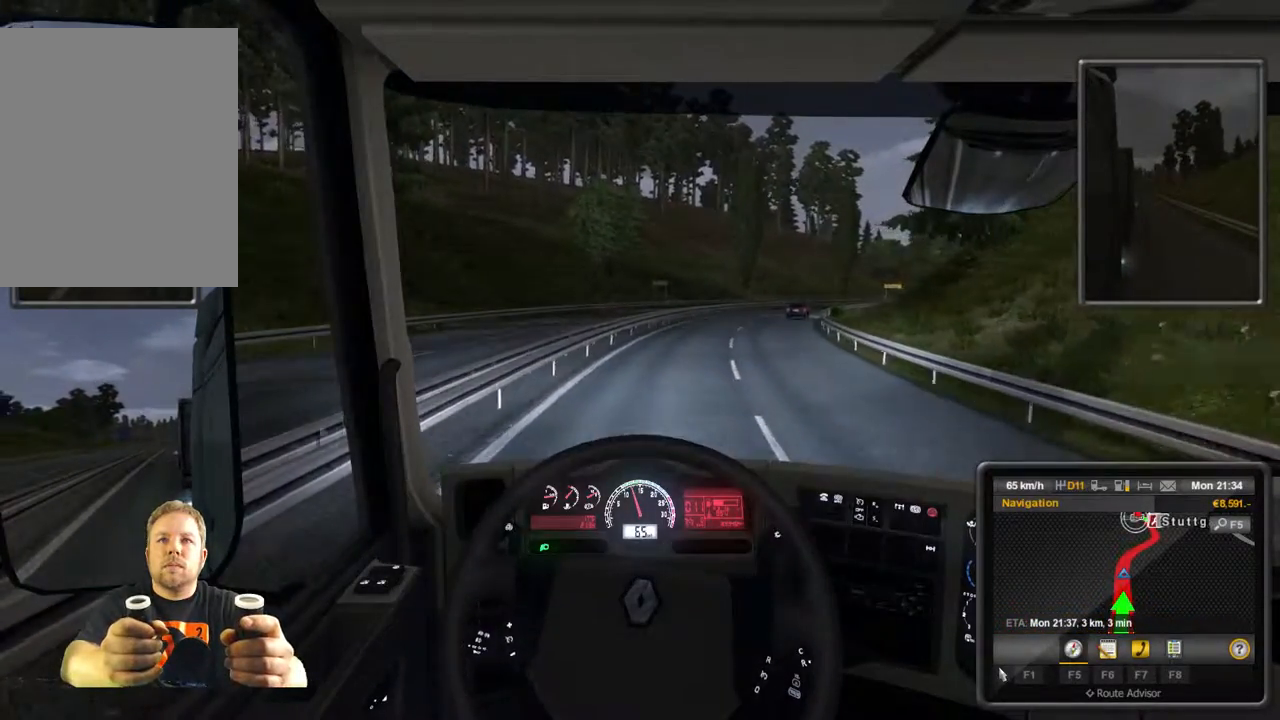
{"buttons": ["R2"], "left_stick": "center", "events": []}
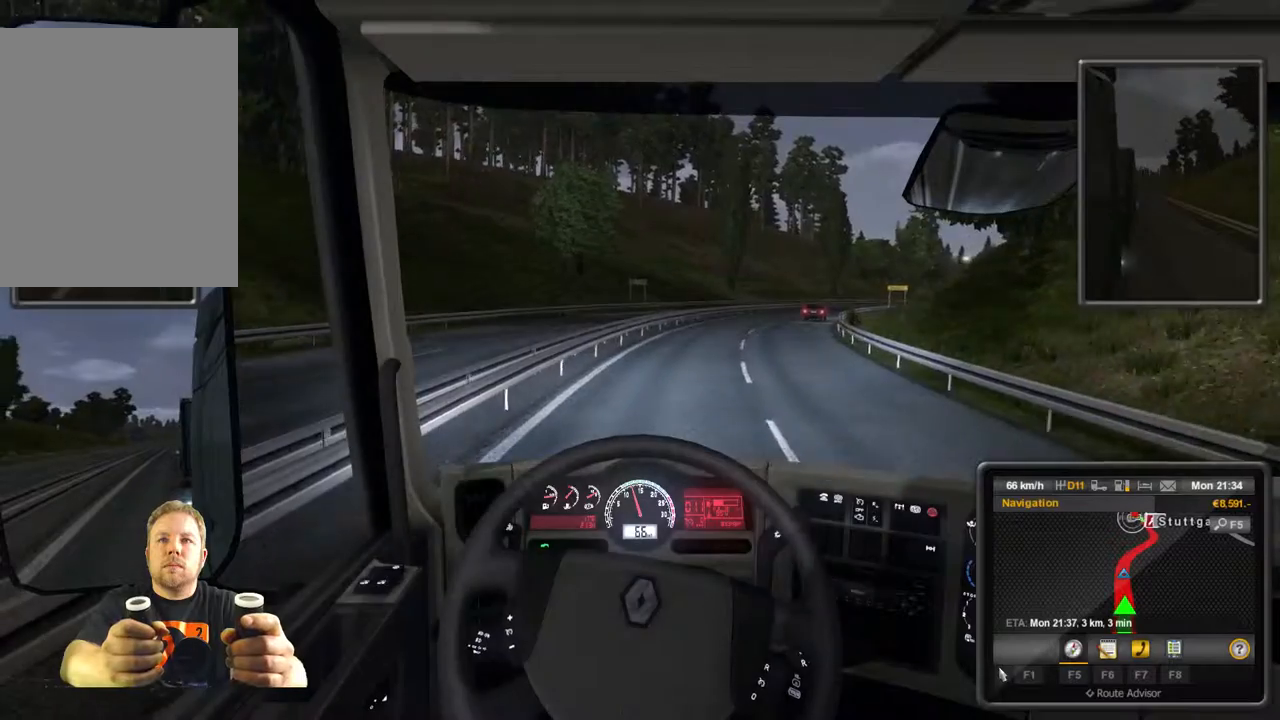
{"buttons": ["R2"], "left_stick": "center", "events": []}
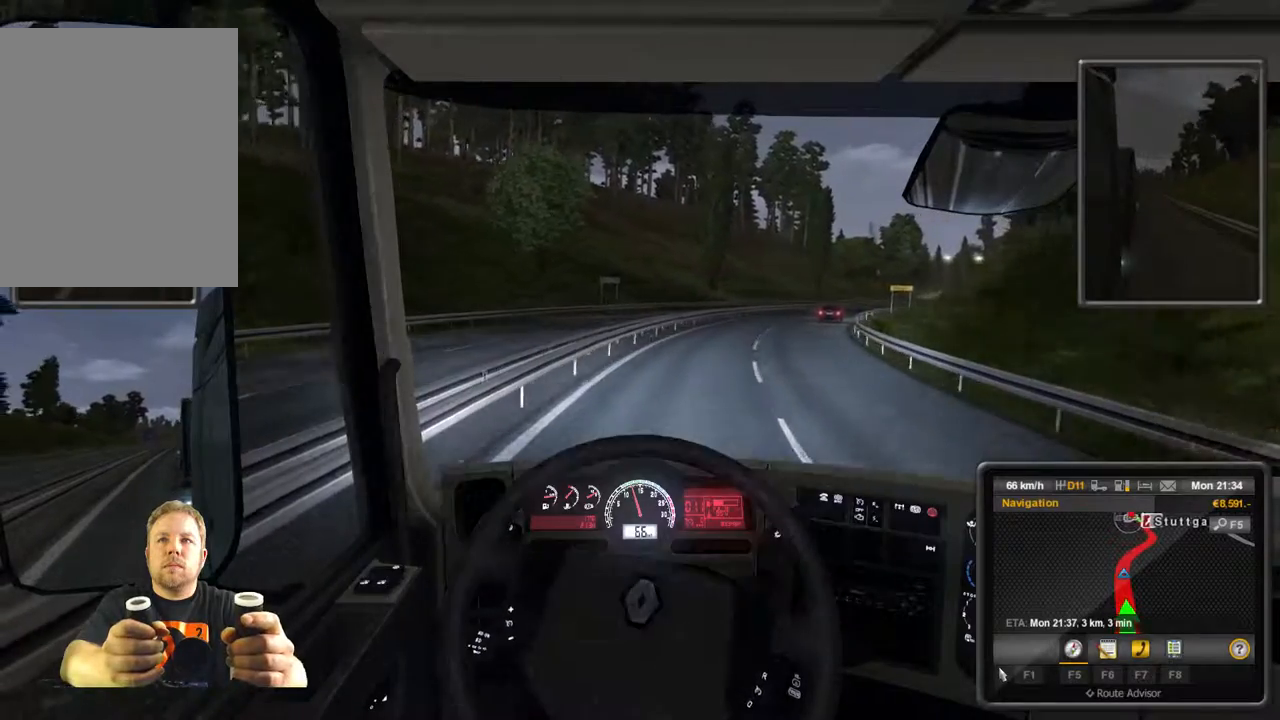
{"buttons": ["R2"], "left_stick": "center", "events": []}
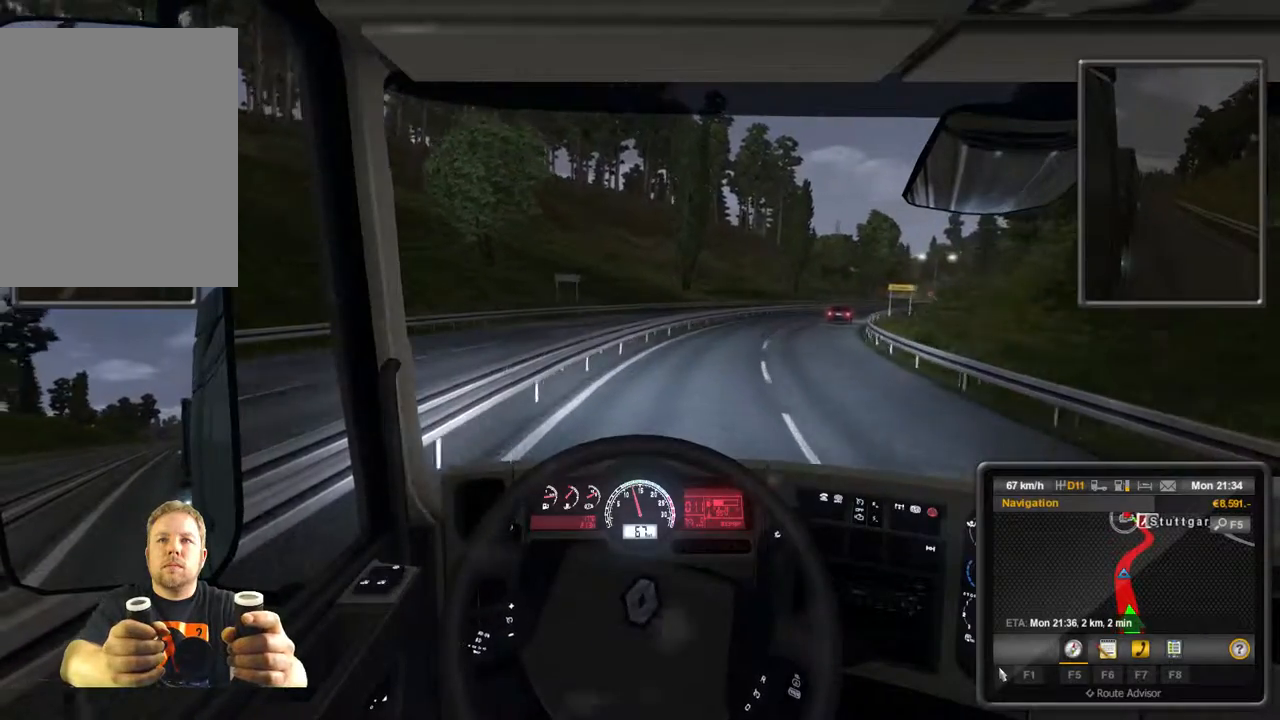
{"buttons": ["R2"], "left_stick": "center", "events": []}
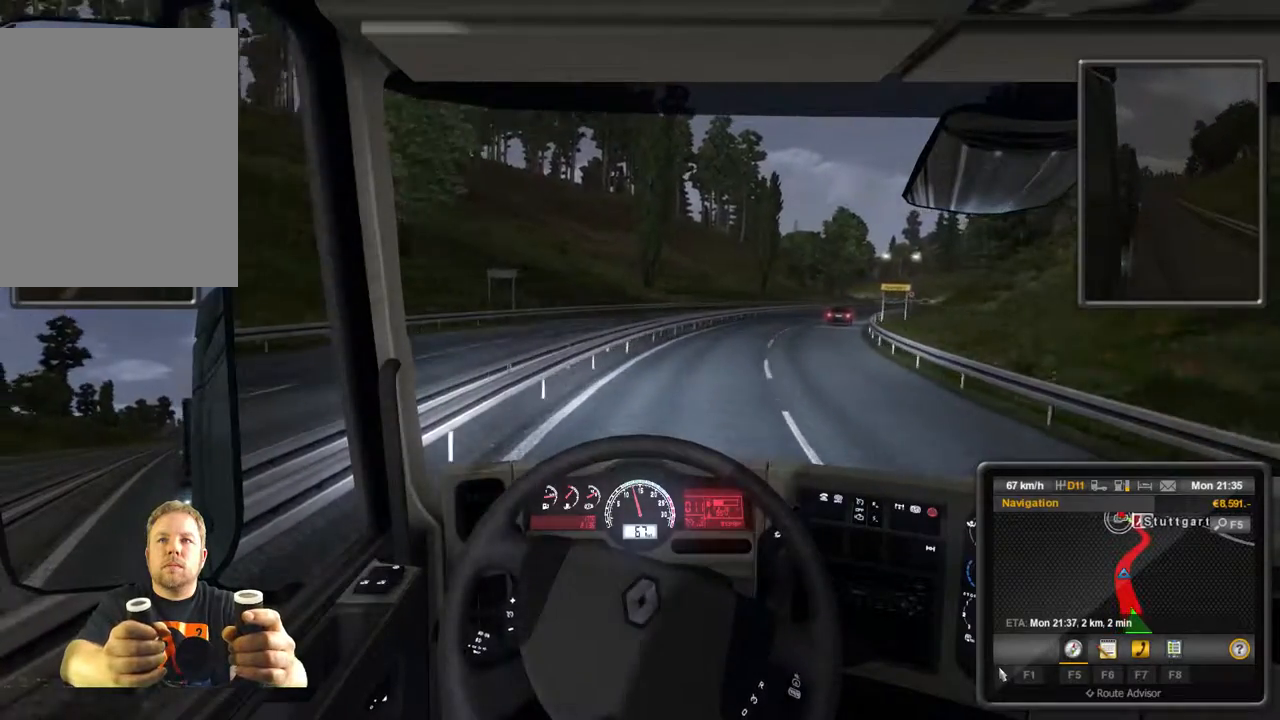
{"buttons": ["R2"], "left_stick": "center", "events": []}
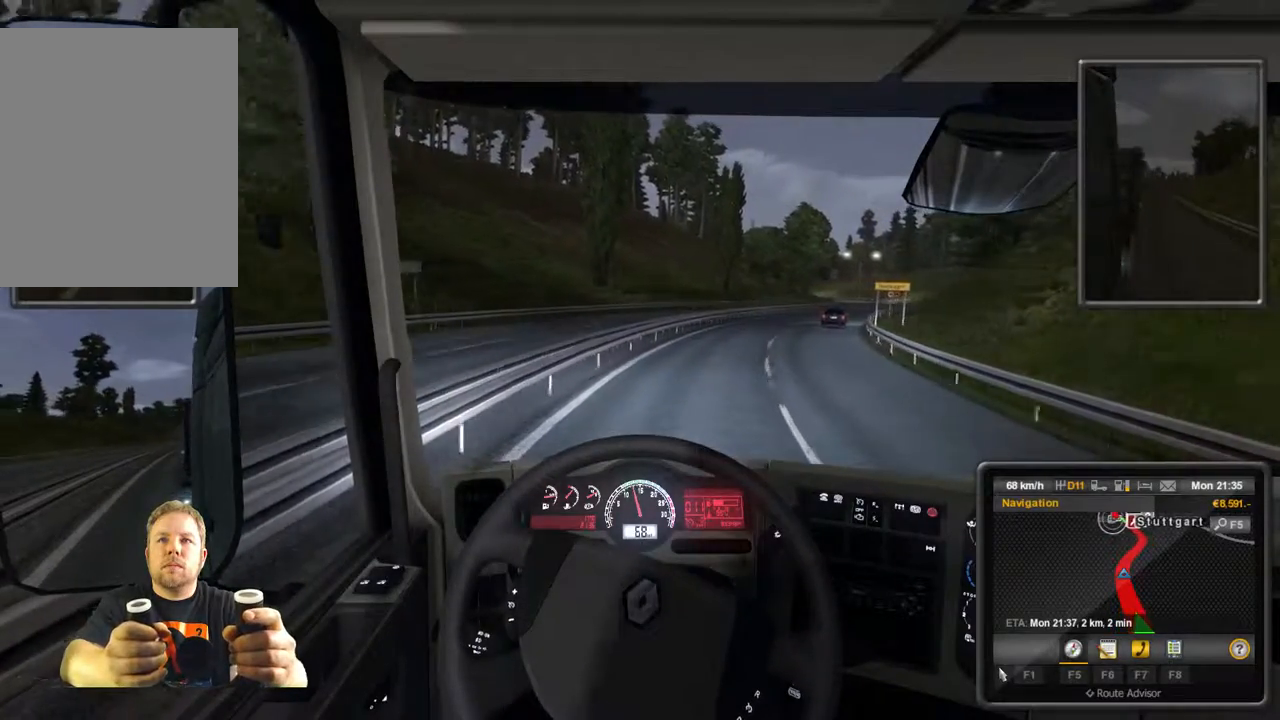
{"buttons": ["R2"], "left_stick": "center", "events": []}
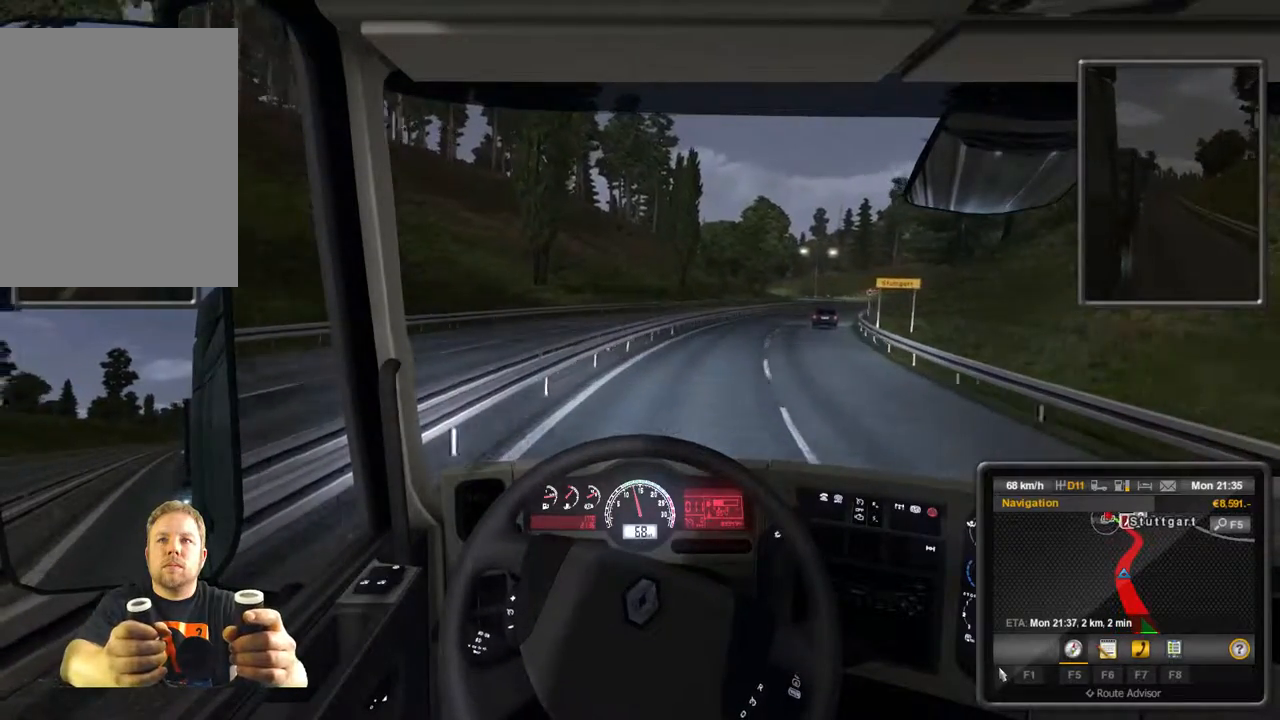
{"buttons": ["R2"], "left_stick": "center", "events": []}
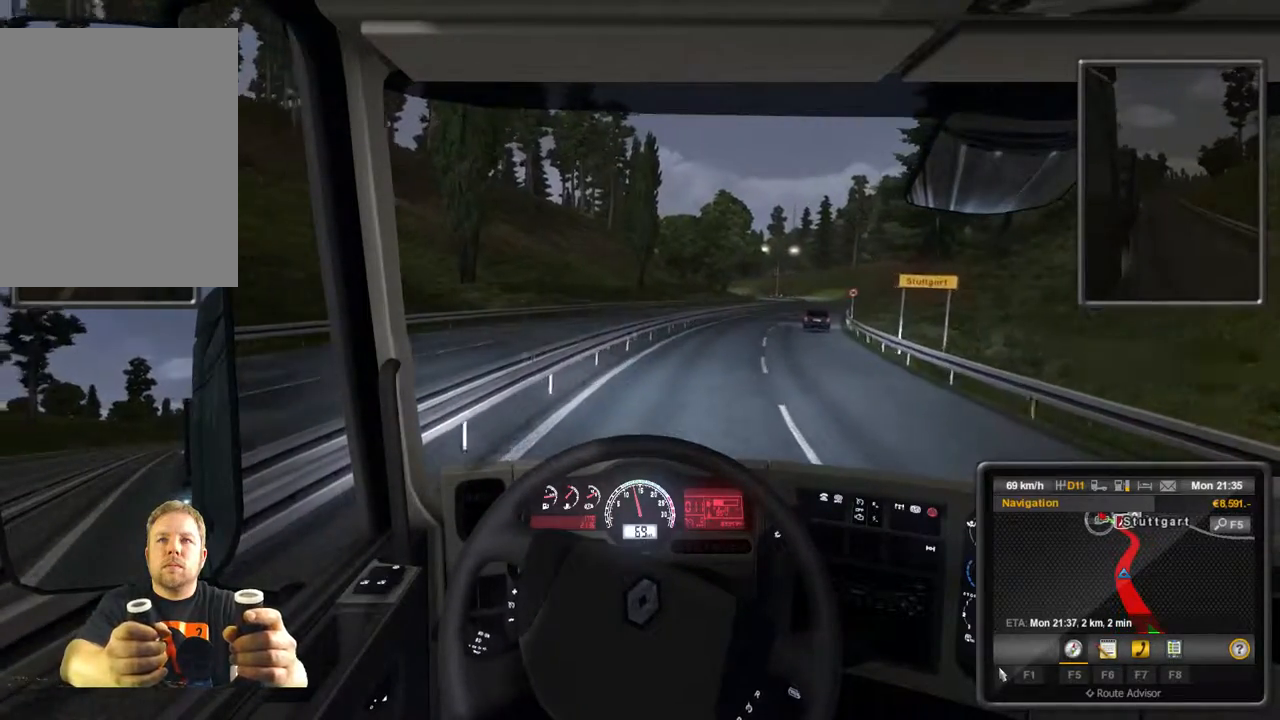
{"buttons": ["R2"], "left_stick": "center", "events": []}
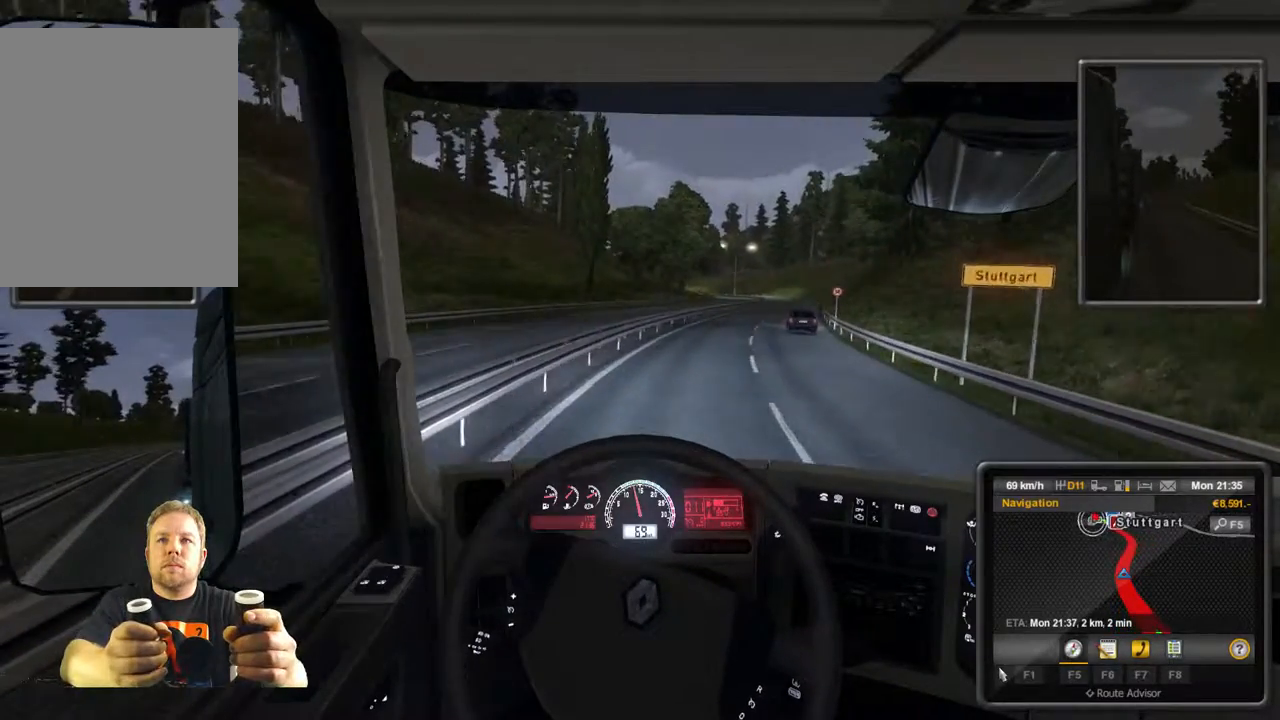
{"buttons": ["R2"], "left_stick": "center", "events": []}
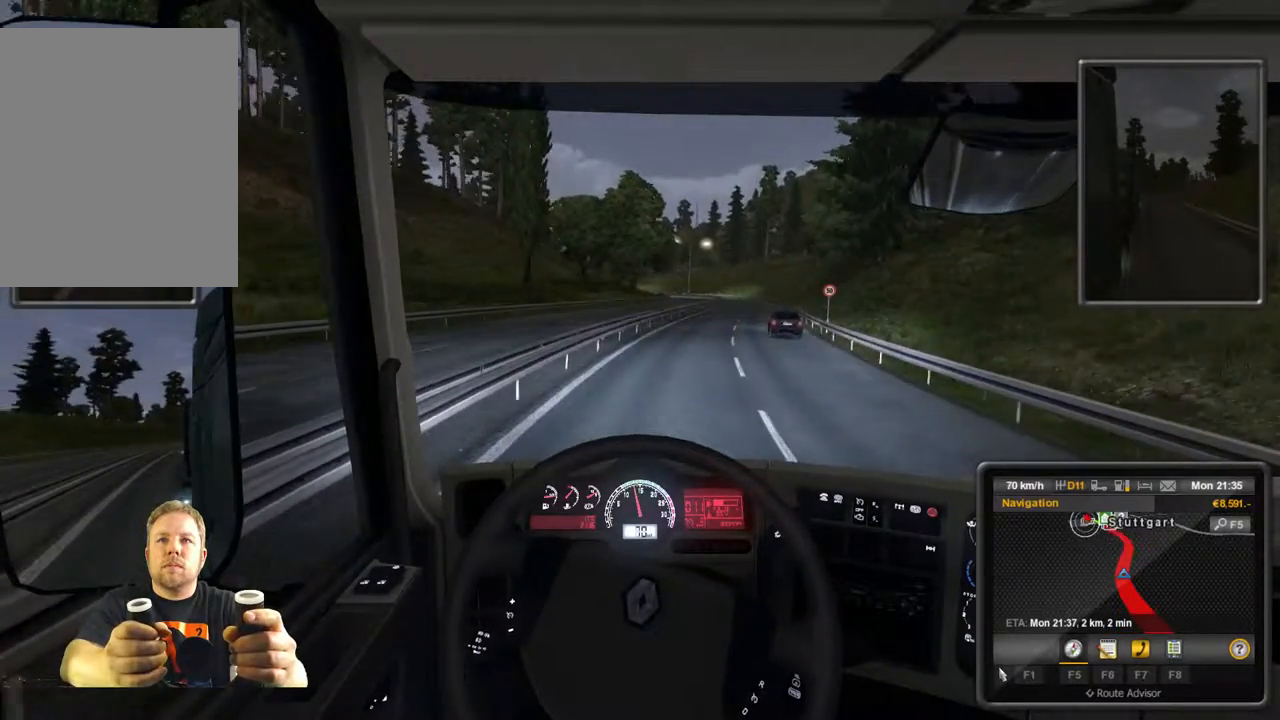
{"buttons": ["R2"], "left_stick": "center", "events": []}
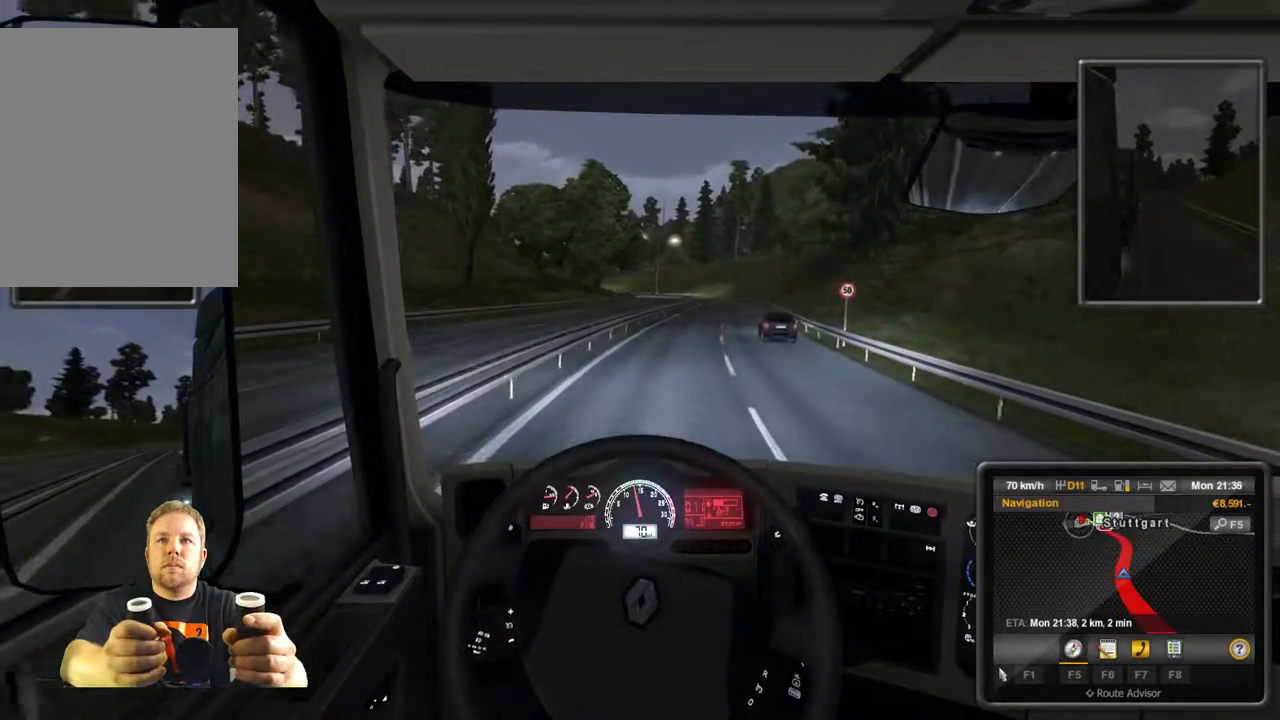
{"buttons": [], "left_stick": "center", "events": [[133, "R2", "up"]]}
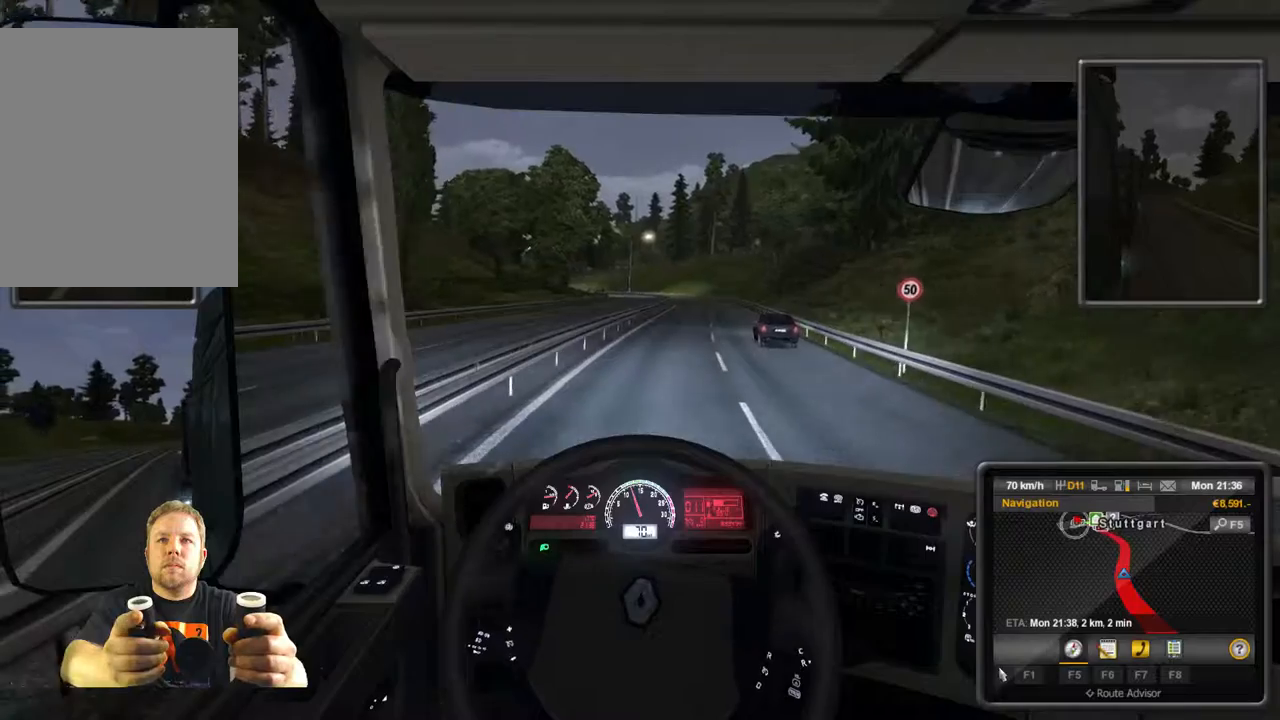
{"buttons": [], "left_stick": "center", "events": []}
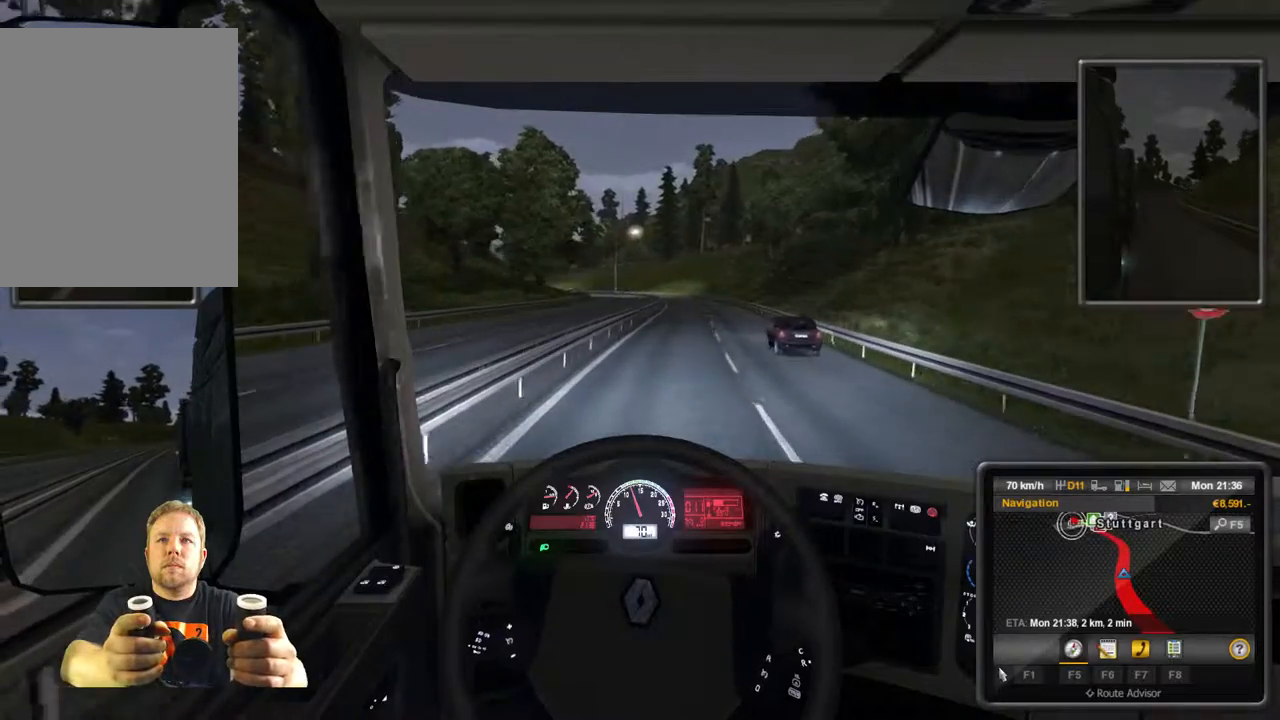
{"buttons": [], "left_stick": "center", "events": []}
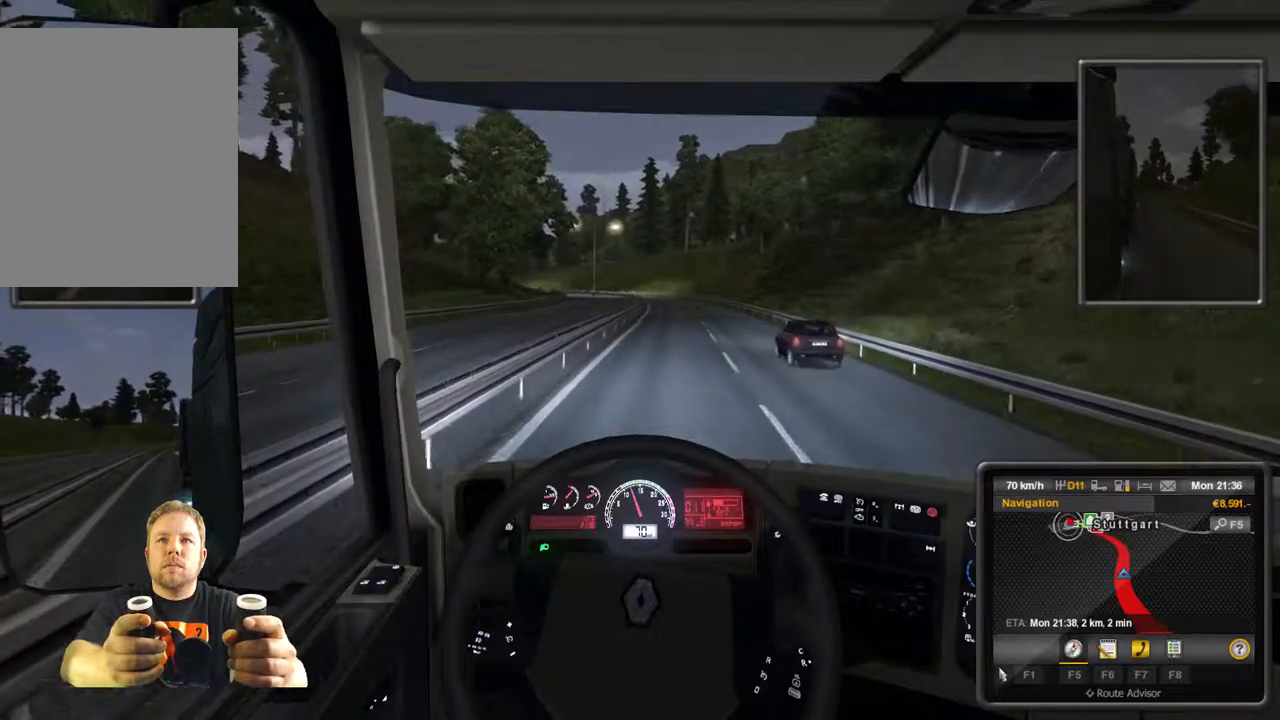
{"buttons": [], "left_stick": "center", "events": []}